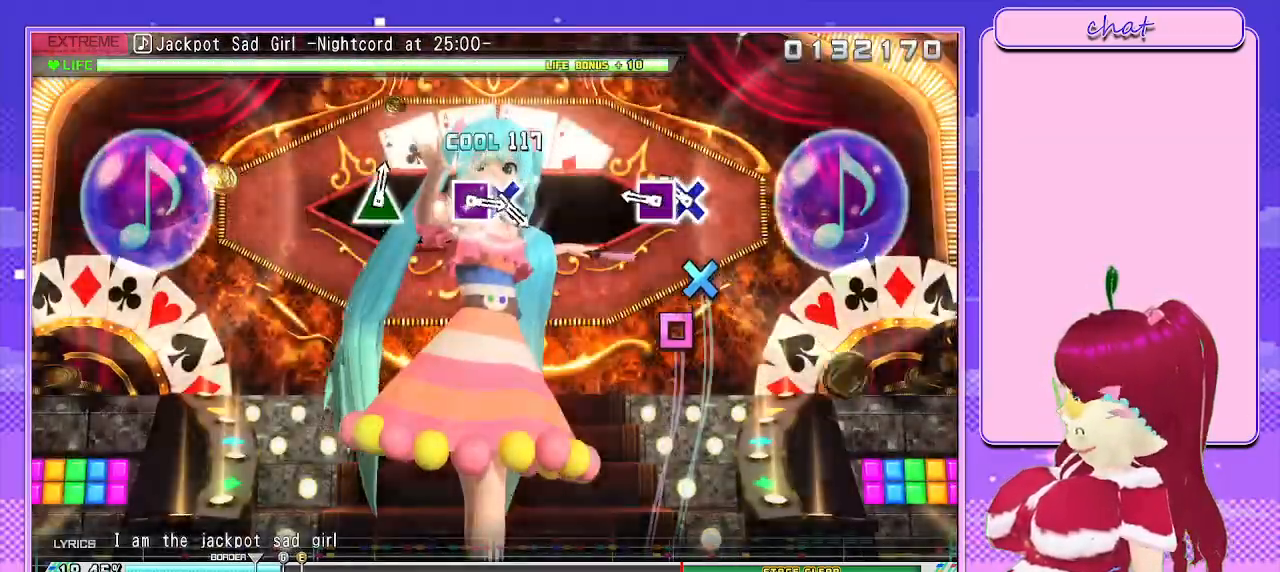
Gameplay with a controller (PlayStation layout); each line is a JSON object with the inputs held at the frame after it. "events" lists button and stick changes between this image and that frame as [ms after this image, input, new state], when the widget could be followed in between.
{"buttons": [], "left_stick": "center", "right_stick": "center", "events": [[150, "CROSS", "down"], [250, "CROSS", "up"], [250, "DPAD_LEFT", "down"], [400, "DPAD_LEFT", "up"]]}
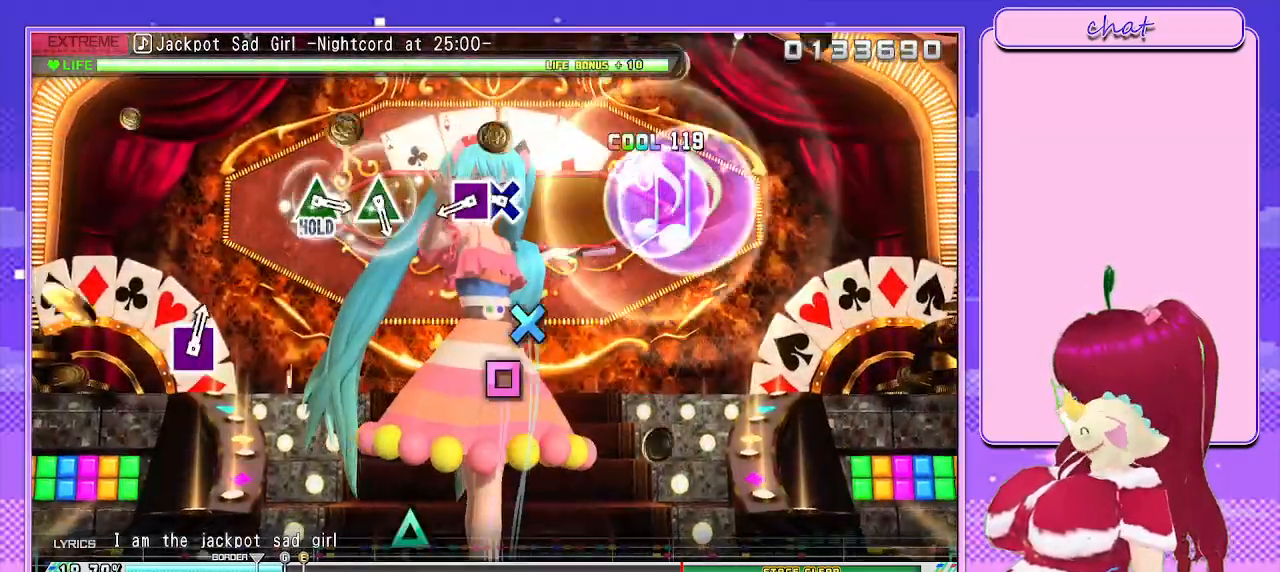
{"buttons": [], "left_stick": "center", "right_stick": "center", "events": [[217, "CROSS", "down"], [317, "DPAD_LEFT", "down"], [333, "CROSS", "up"], [450, "DPAD_LEFT", "up"]]}
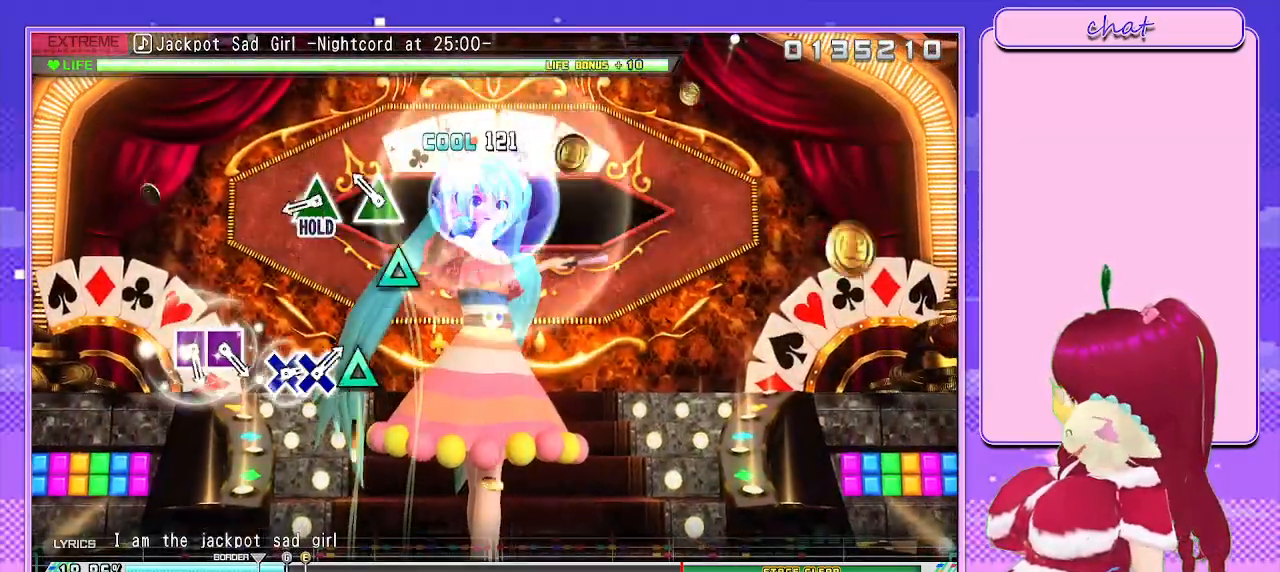
{"buttons": ["L2"], "left_stick": "center", "right_stick": "center", "events": [[100, "TRIANGLE", "down"], [200, "TRIANGLE", "up"], [300, "TRIANGLE", "down"], [400, "L2", "down"], [450, "TRIANGLE", "up"]]}
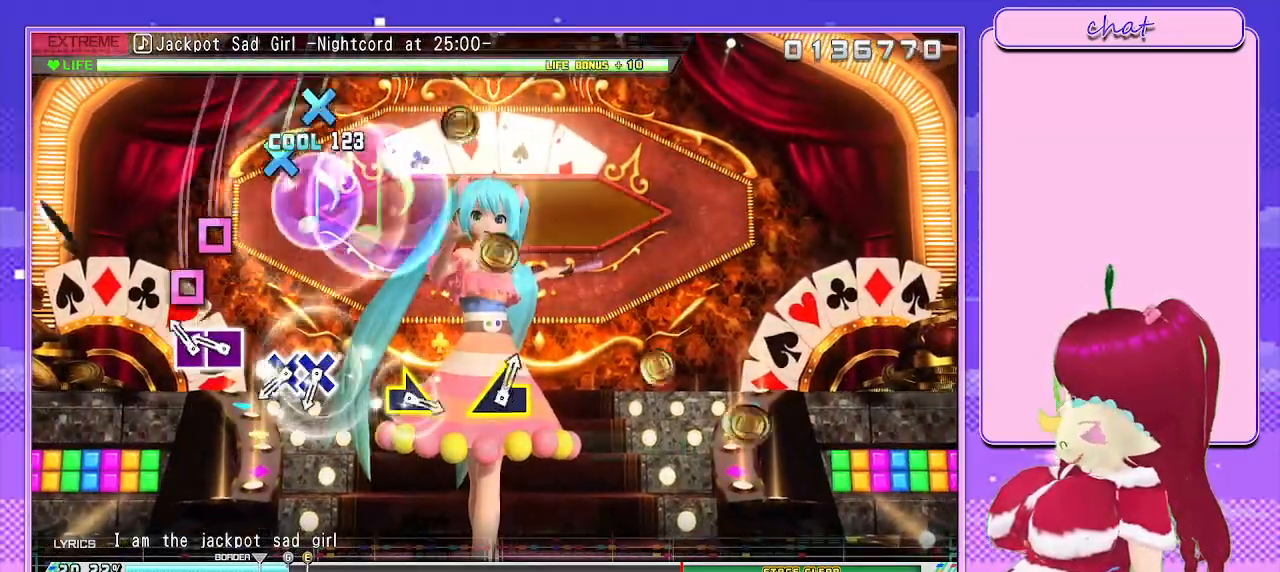
{"buttons": ["CROSS", "L2"], "left_stick": "center", "right_stick": "center", "events": [[117, "SQUARE", "down"], [217, "DPAD_LEFT", "down"], [250, "SQUARE", "up"], [300, "DPAD_LEFT", "up"], [383, "CROSS", "down"]]}
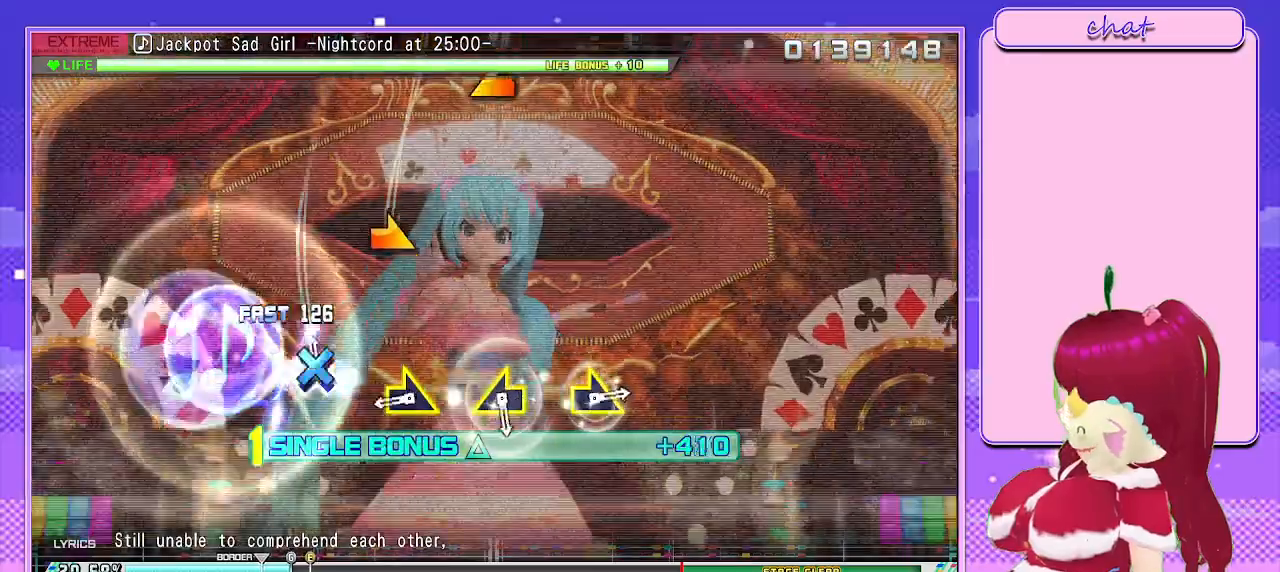
{"buttons": ["L2"], "left_stick": "center", "right_stick": "center", "events": [[17, "CROSS", "up"], [17, "DPAD_DOWN", "down"], [117, "DPAD_DOWN", "up"], [267, "left_stick", "right"], [400, "left_stick", "center"]]}
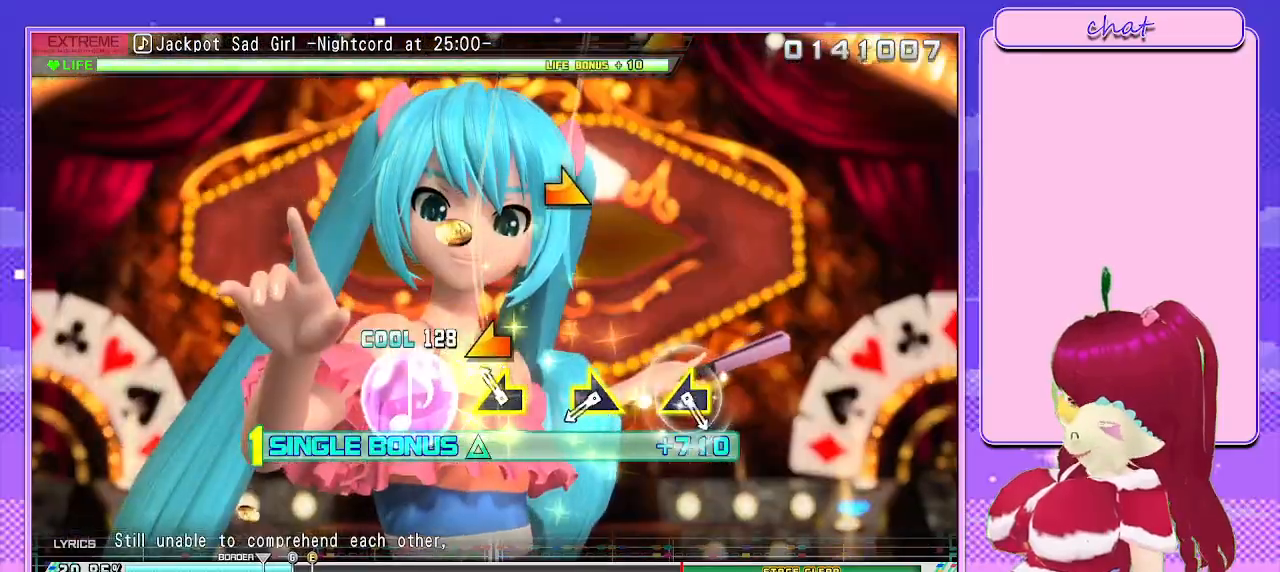
{"buttons": ["L2"], "left_stick": "down-right", "right_stick": "center", "events": [[50, "left_stick", "left"], [183, "left_stick", "center"], [400, "left_stick", "down-right"]]}
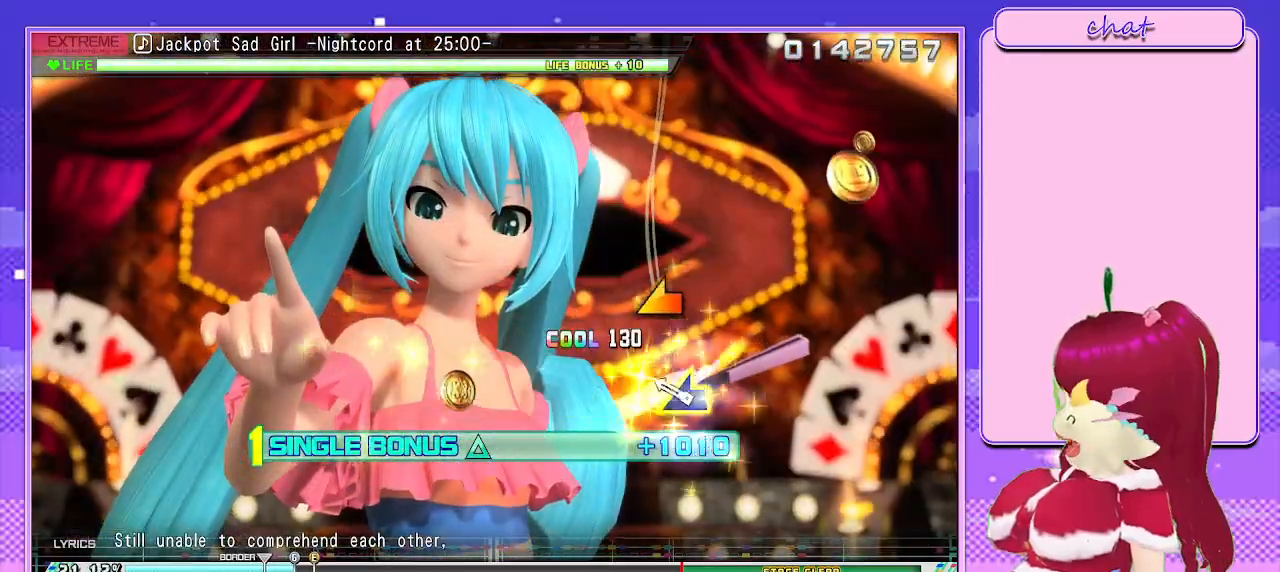
{"buttons": ["L2"], "left_stick": "center", "right_stick": "center", "events": [[17, "left_stick", "center"], [167, "left_stick", "left"], [283, "left_stick", "center"]]}
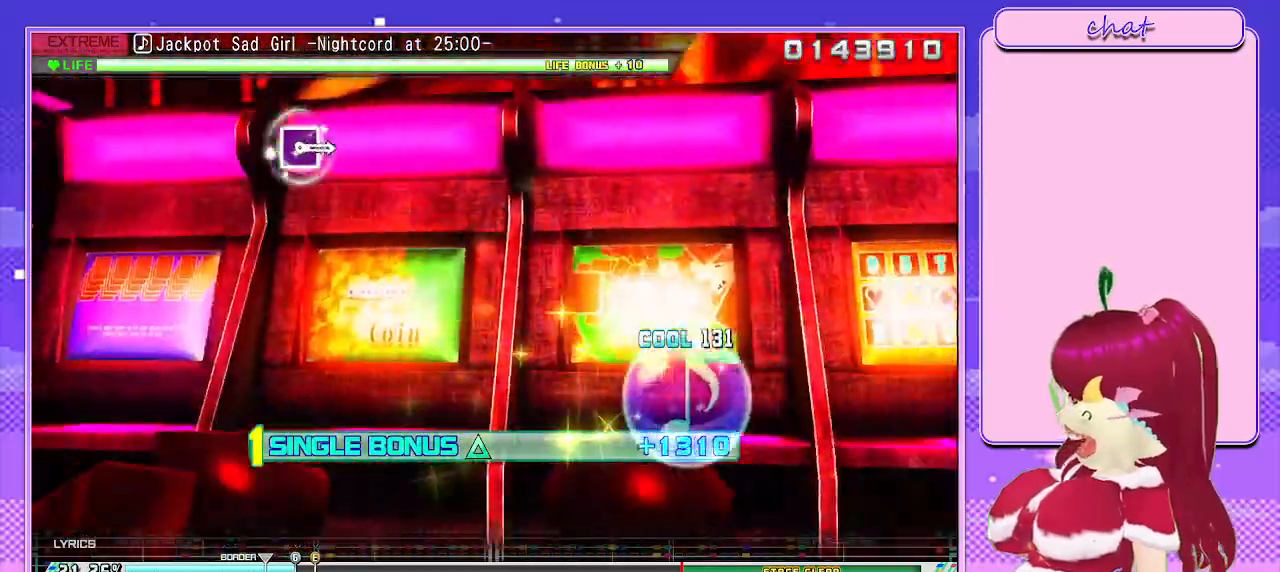
{"buttons": ["L2"], "left_stick": "center", "right_stick": "center", "events": []}
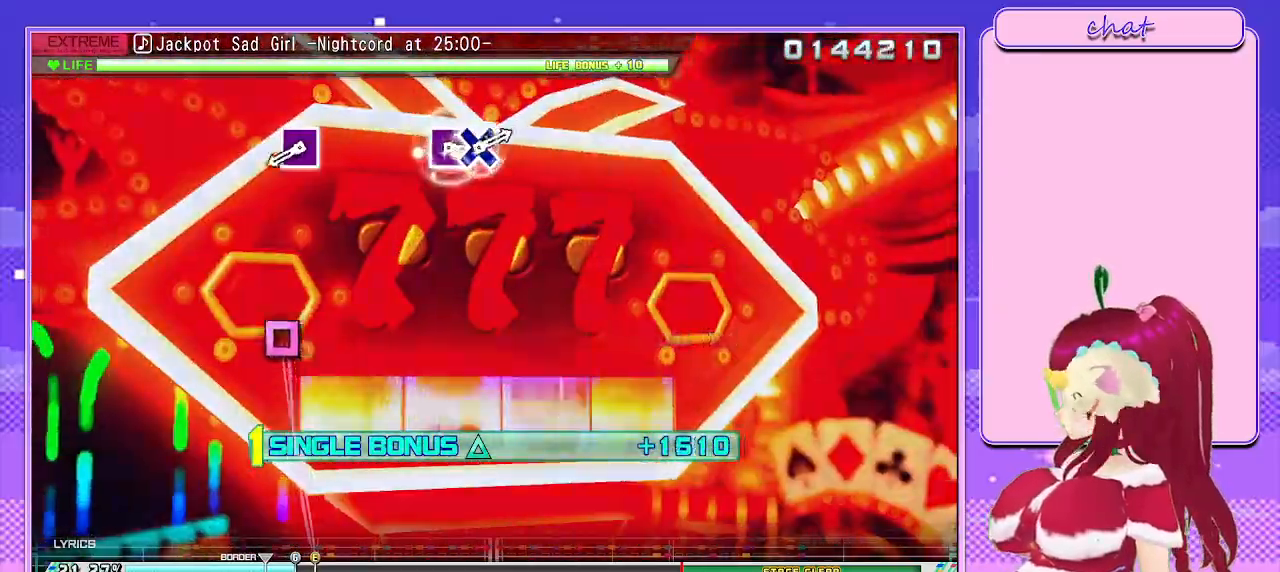
{"buttons": ["L2"], "left_stick": "center", "right_stick": "center", "events": [[383, "SQUARE", "down"], [483, "SQUARE", "up"]]}
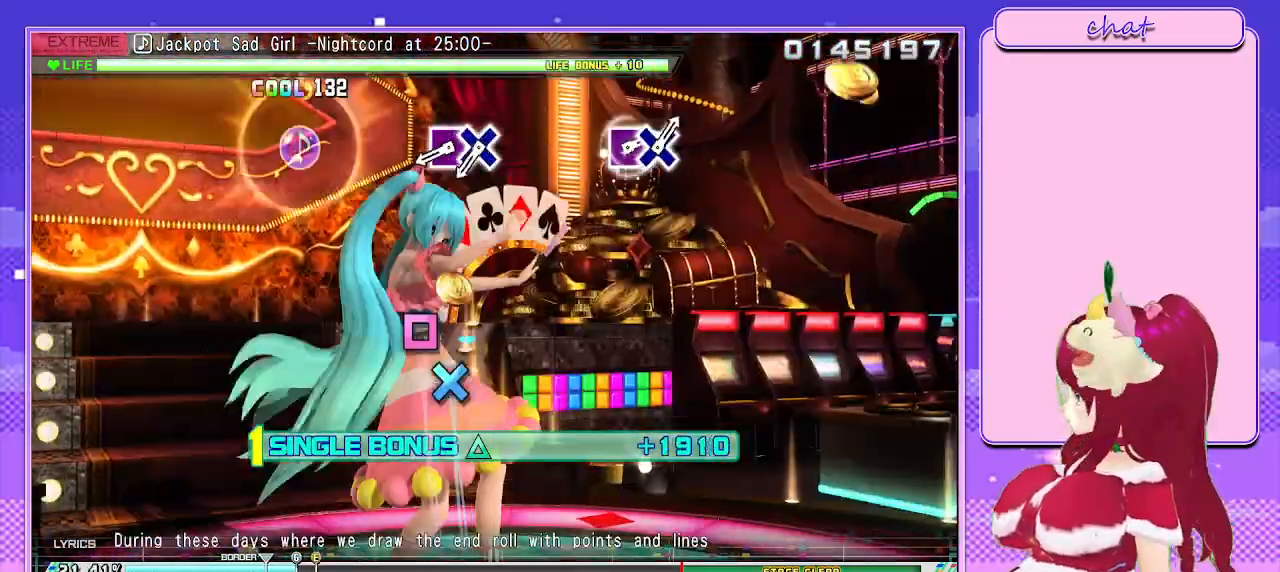
{"buttons": ["L2", "DPAD_DOWN"], "left_stick": "center", "right_stick": "center", "events": [[350, "SQUARE", "down"], [450, "DPAD_DOWN", "down"], [467, "SQUARE", "up"]]}
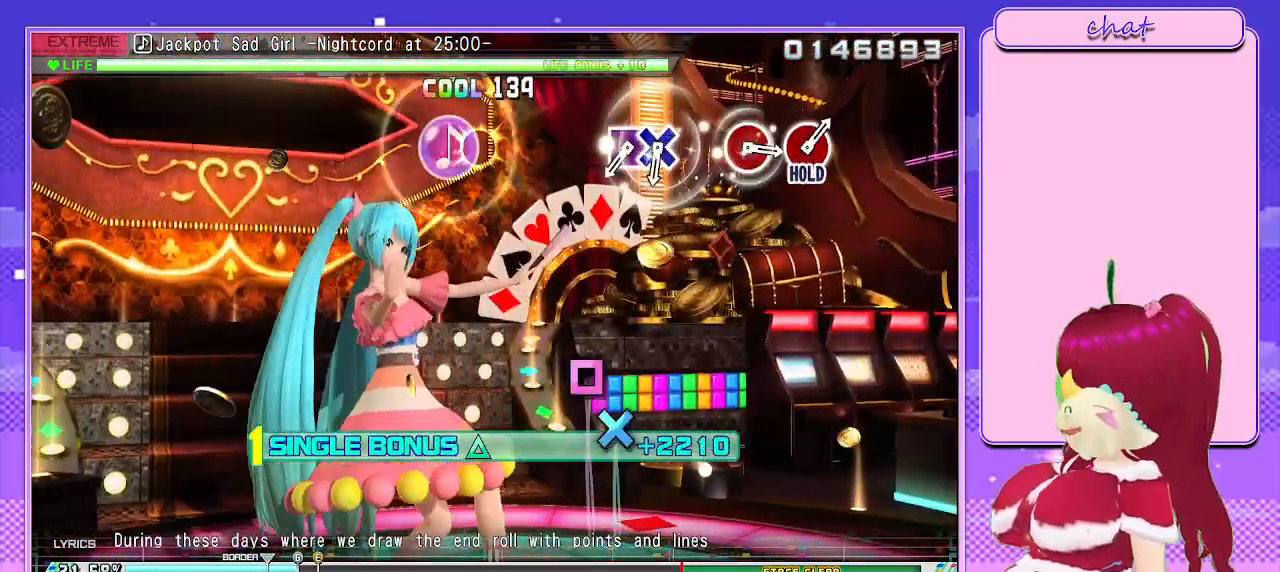
{"buttons": ["SQUARE", "L2"], "left_stick": "center", "right_stick": "center", "events": [[100, "DPAD_DOWN", "up"], [467, "SQUARE", "down"]]}
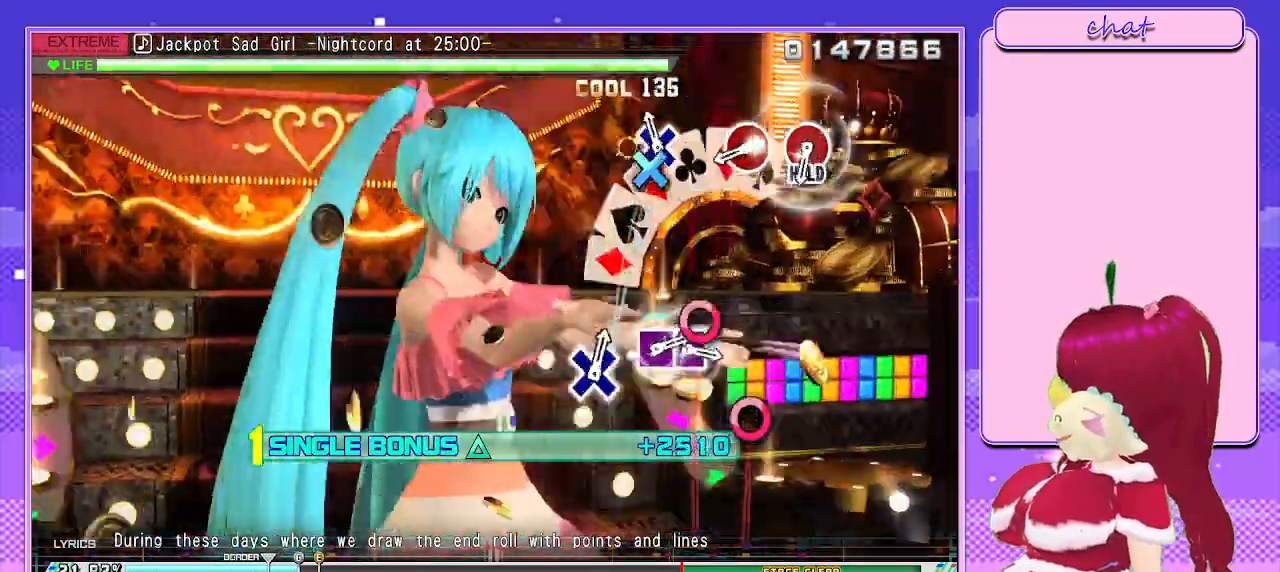
{"buttons": ["L2"], "left_stick": "center", "right_stick": "center", "events": [[33, "DPAD_DOWN", "down"], [100, "SQUARE", "up"], [133, "DPAD_DOWN", "up"], [333, "CIRCLE", "down"], [433, "CIRCLE", "up"]]}
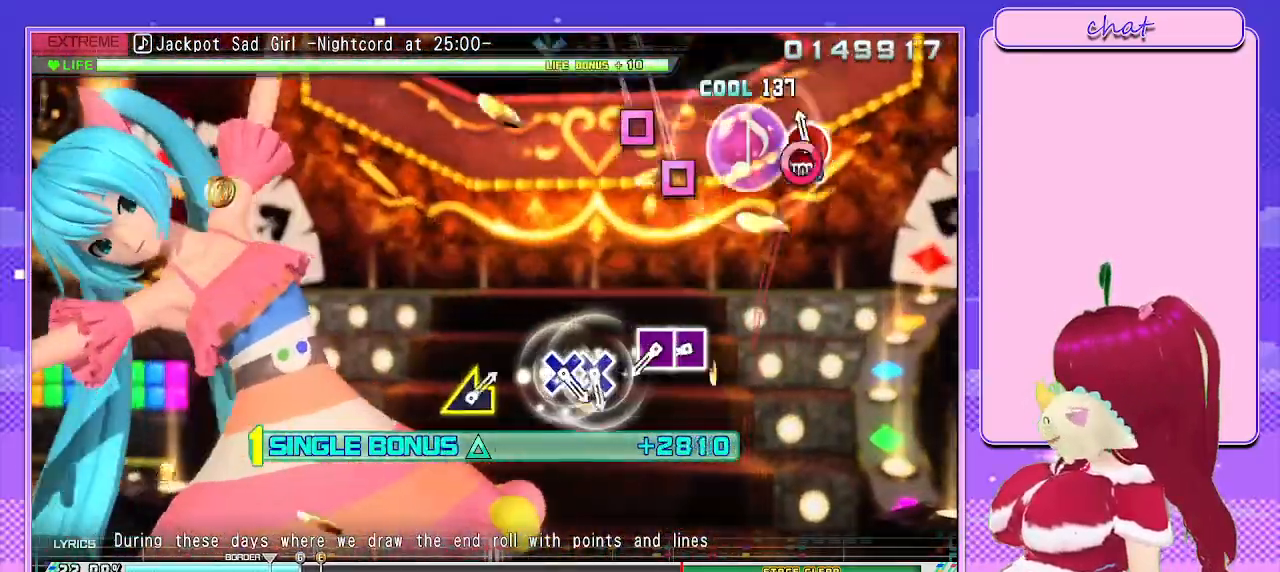
{"buttons": ["R2", "DPAD_LEFT"], "left_stick": "center", "right_stick": "center", "events": [[50, "CIRCLE", "down"], [117, "R2", "down"], [167, "CIRCLE", "up"], [217, "L2", "up"], [350, "SQUARE", "down"], [450, "DPAD_LEFT", "down"], [483, "SQUARE", "up"]]}
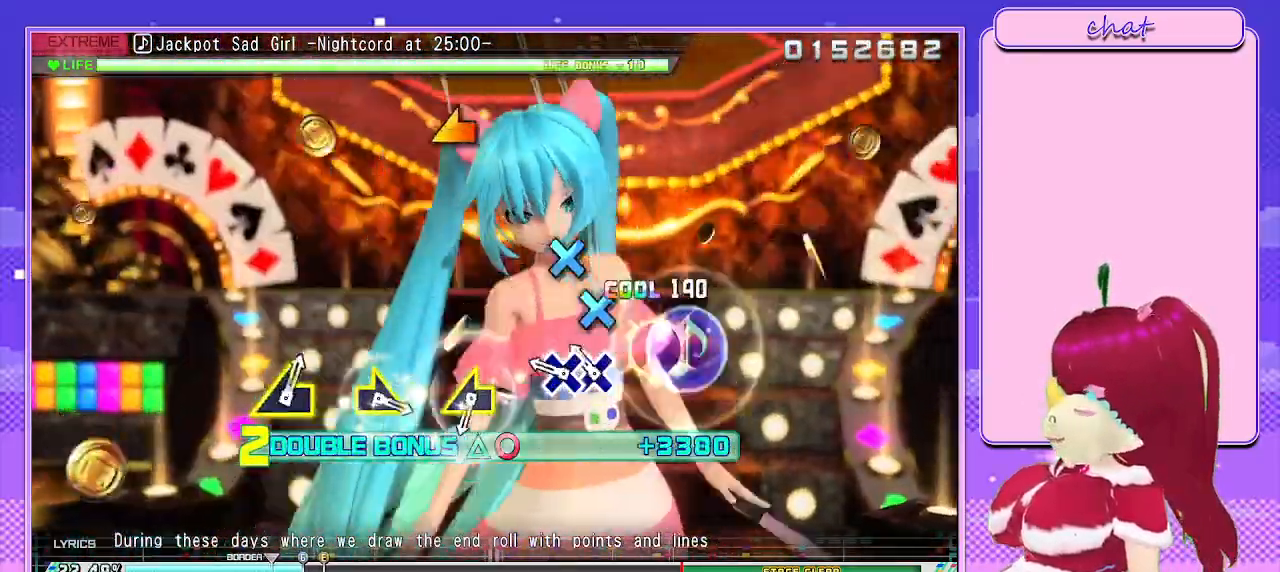
{"buttons": ["R2"], "left_stick": "center", "right_stick": "left", "events": [[50, "DPAD_LEFT", "up"], [133, "CROSS", "down"], [200, "DPAD_DOWN", "down"], [233, "CROSS", "up"], [350, "DPAD_DOWN", "up"], [483, "right_stick", "left"]]}
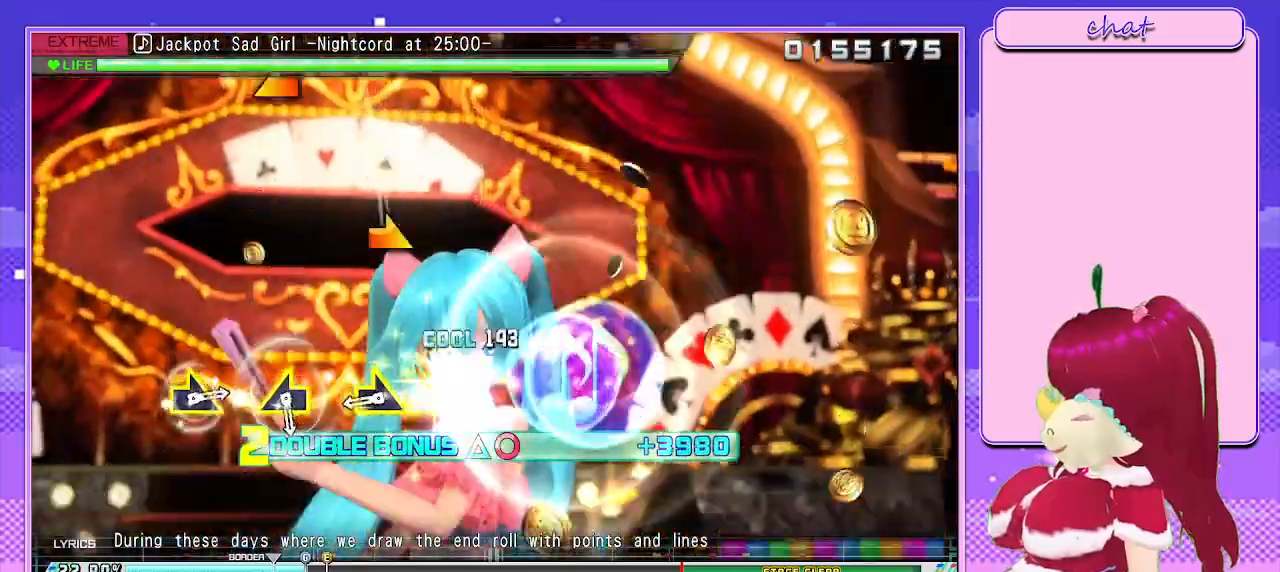
{"buttons": ["R2"], "left_stick": "center", "right_stick": "center", "events": [[117, "right_stick", "center"], [250, "right_stick", "right"], [350, "right_stick", "center"]]}
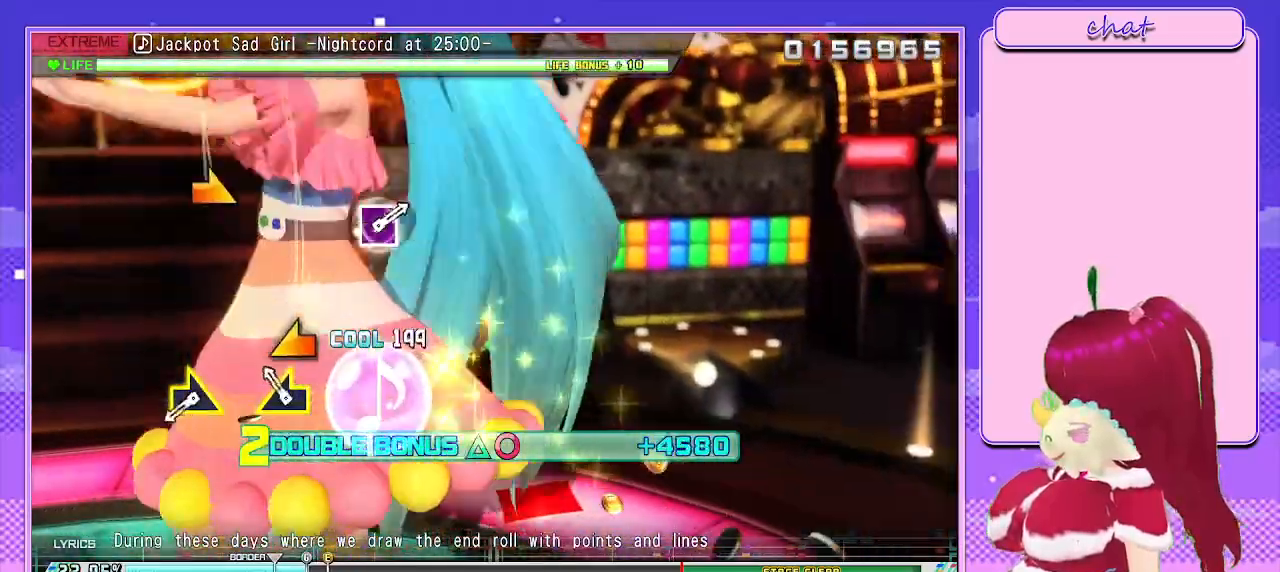
{"buttons": ["R2"], "left_stick": "center", "right_stick": "center", "events": [[100, "right_stick", "left"], [200, "right_stick", "center"], [350, "right_stick", "right"], [467, "right_stick", "center"]]}
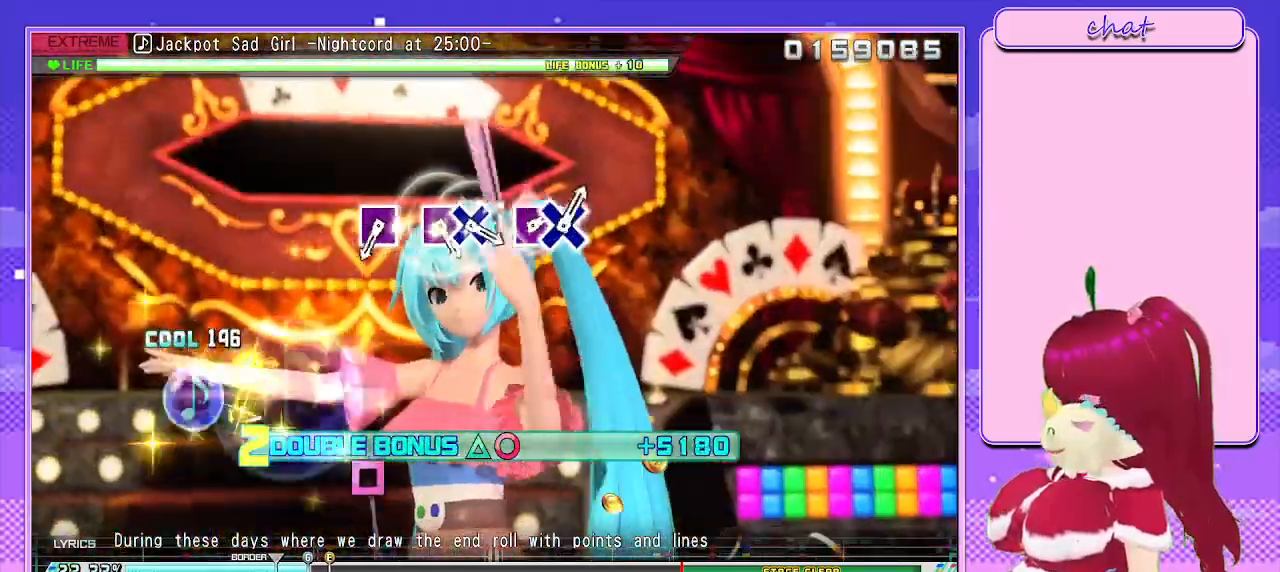
{"buttons": ["SQUARE", "R2"], "left_stick": "center", "right_stick": "center", "events": [[483, "SQUARE", "down"]]}
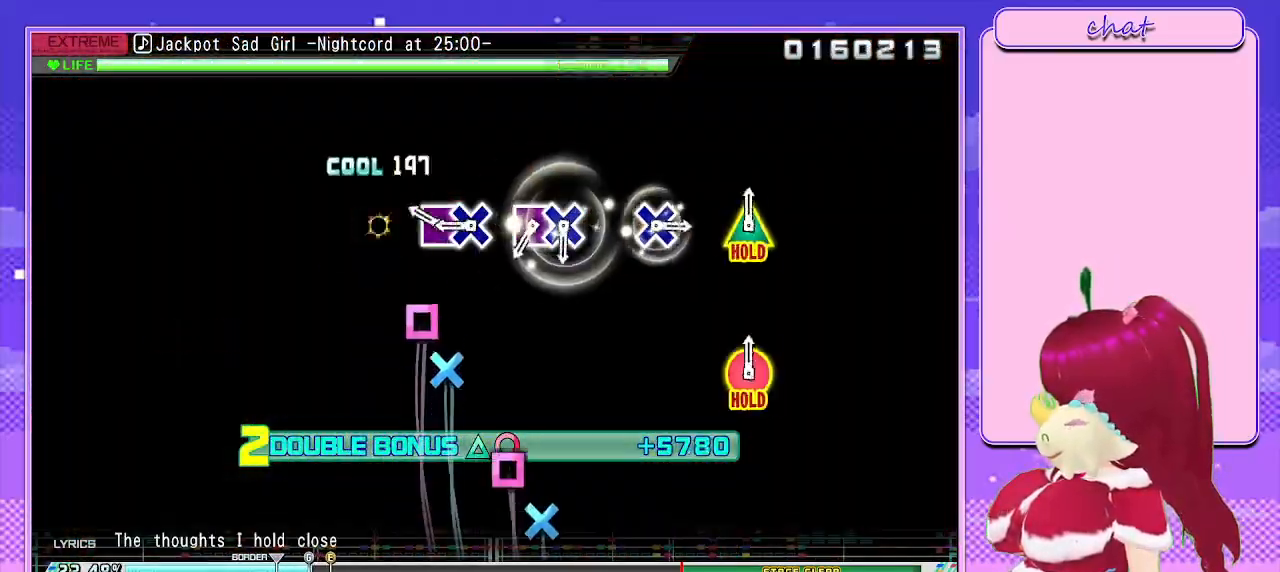
{"buttons": ["SQUARE", "R2"], "left_stick": "center", "right_stick": "center", "events": [[67, "SQUARE", "up"], [183, "SQUARE", "down"], [267, "DPAD_DOWN", "down"], [300, "SQUARE", "up"], [383, "DPAD_DOWN", "up"], [483, "SQUARE", "down"]]}
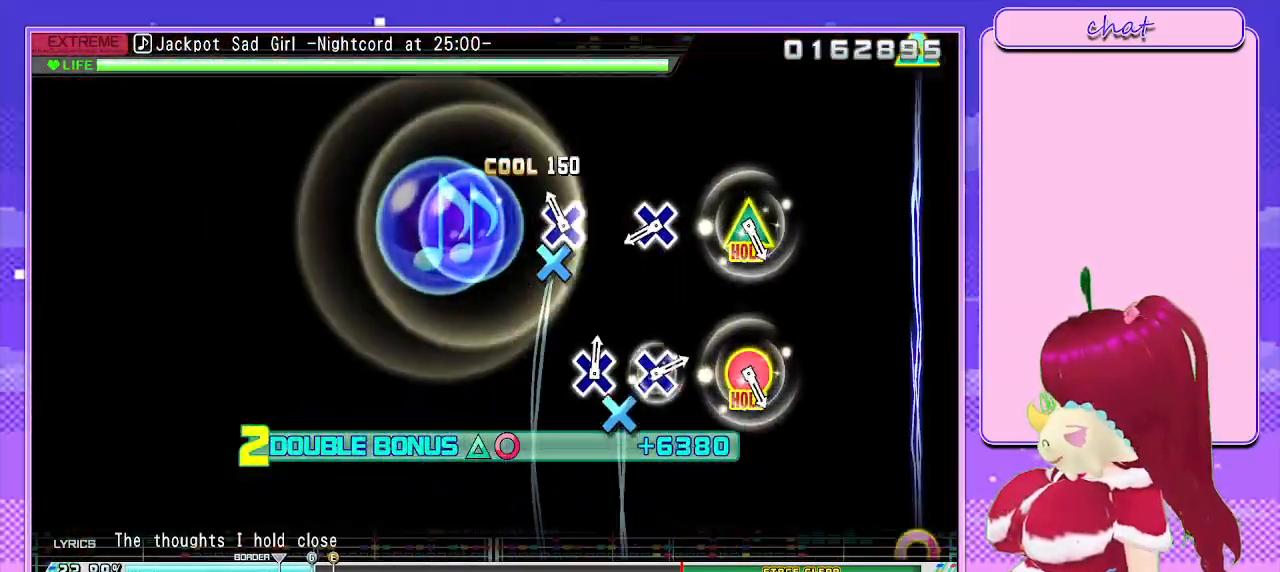
{"buttons": ["R2"], "left_stick": "center", "right_stick": "center", "events": [[83, "SQUARE", "up"], [200, "SQUARE", "down"], [317, "DPAD_DOWN", "down"], [333, "SQUARE", "up"], [450, "DPAD_DOWN", "up"]]}
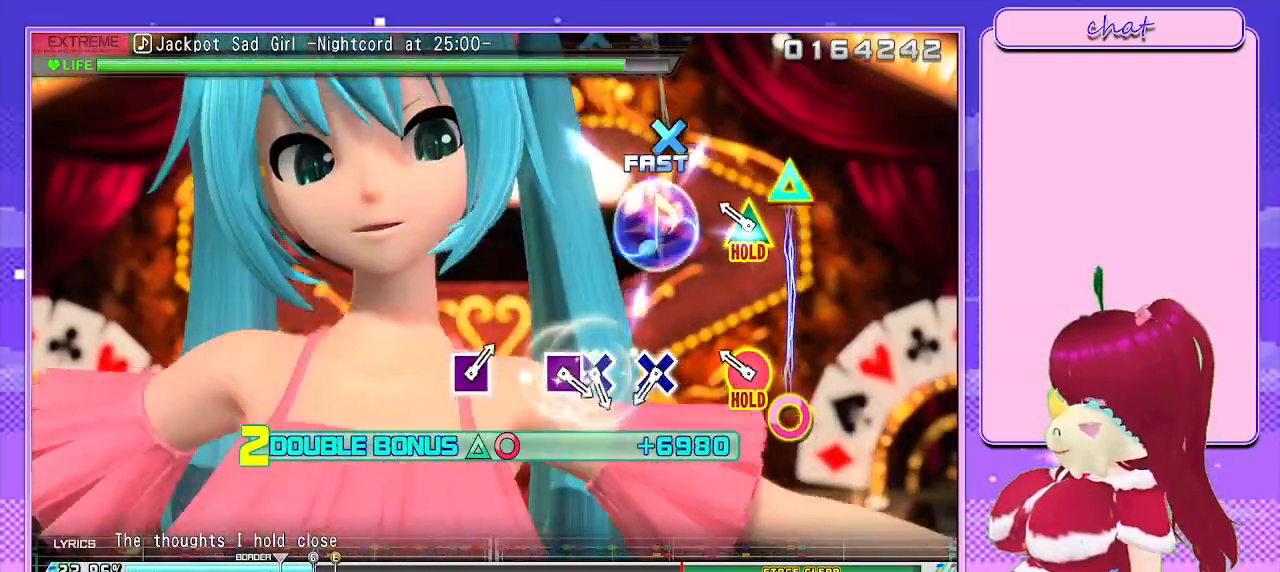
{"buttons": ["CROSS"], "left_stick": "center", "right_stick": "center", "events": [[200, "CIRCLE", "down"], [200, "TRIANGLE", "down"], [333, "TRIANGLE", "up"], [350, "CIRCLE", "up"], [400, "R2", "up"], [483, "CROSS", "down"]]}
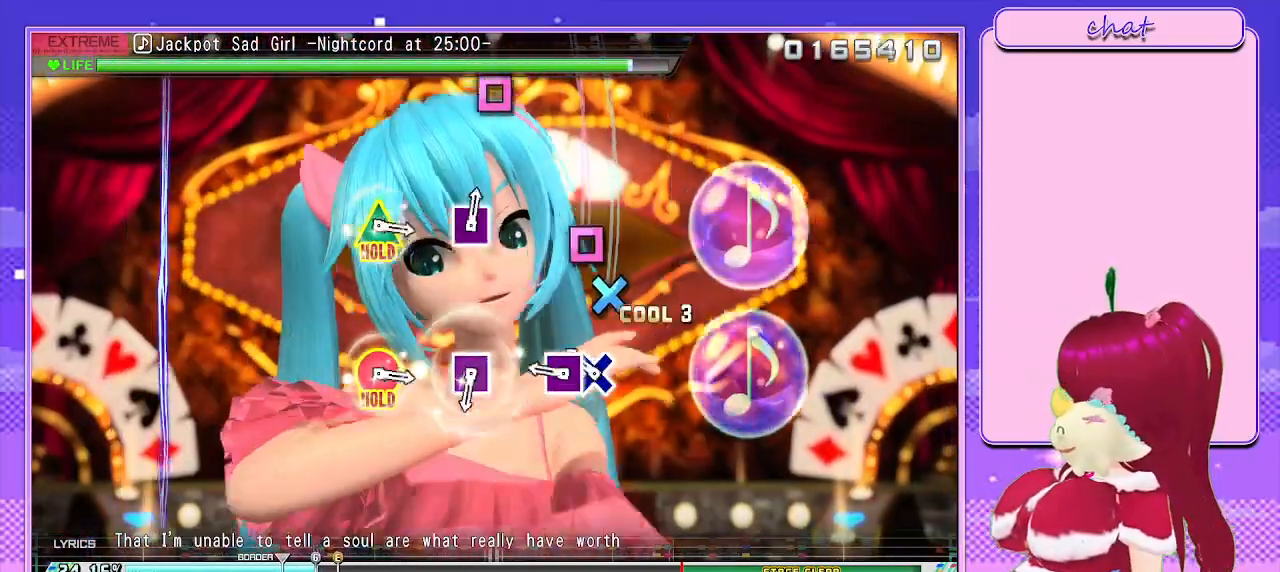
{"buttons": [], "left_stick": "center", "right_stick": "center", "events": [[117, "CROSS", "up"], [217, "CROSS", "down"], [300, "DPAD_LEFT", "down"], [333, "CROSS", "up"], [433, "DPAD_LEFT", "up"]]}
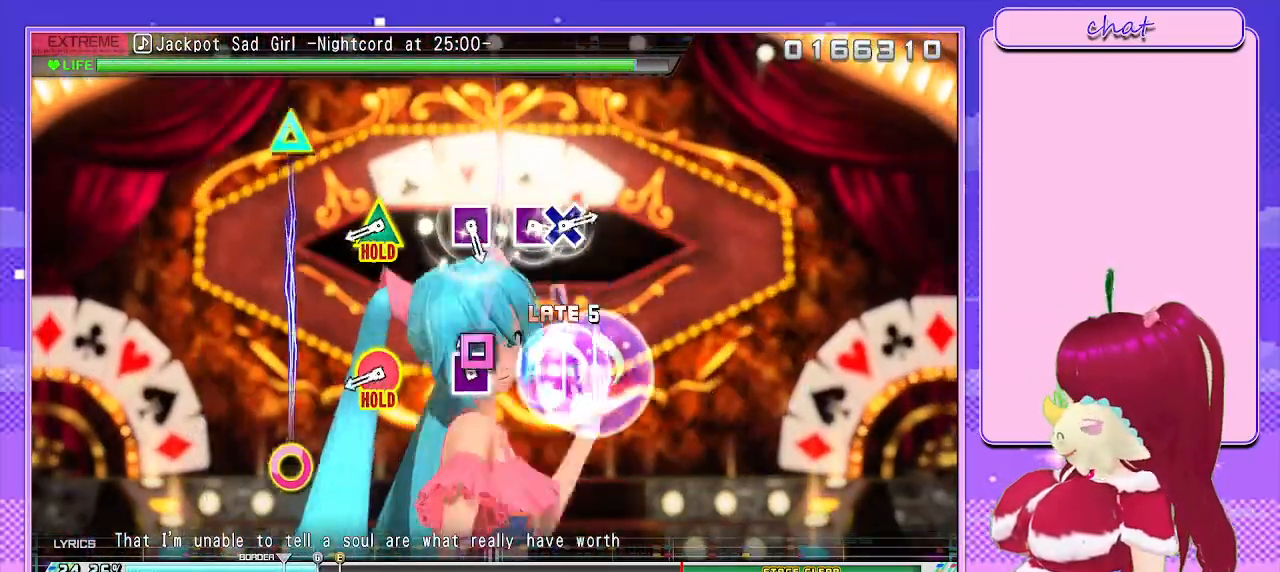
{"buttons": [], "left_stick": "center", "right_stick": "center", "events": [[33, "SQUARE", "down"], [167, "SQUARE", "up"], [333, "CIRCLE", "down"], [333, "TRIANGLE", "down"], [500, "CIRCLE", "up"], [500, "TRIANGLE", "up"]]}
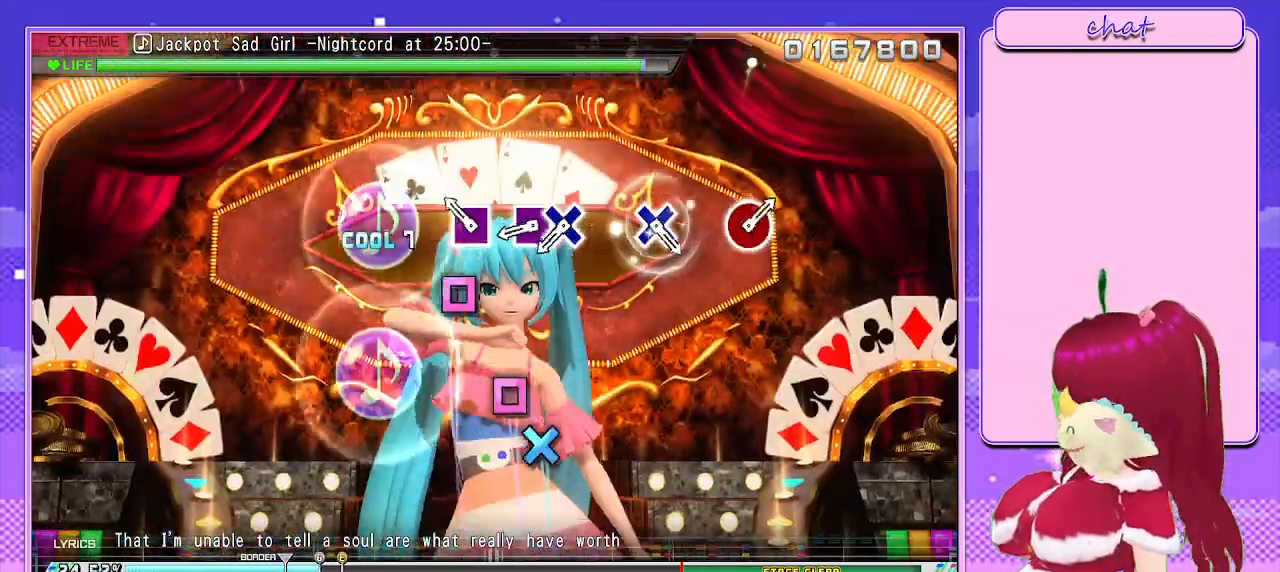
{"buttons": ["DPAD_DOWN"], "left_stick": "center", "right_stick": "center", "events": [[117, "SQUARE", "down"], [250, "SQUARE", "up"], [317, "SQUARE", "down"], [417, "DPAD_DOWN", "down"], [467, "SQUARE", "up"]]}
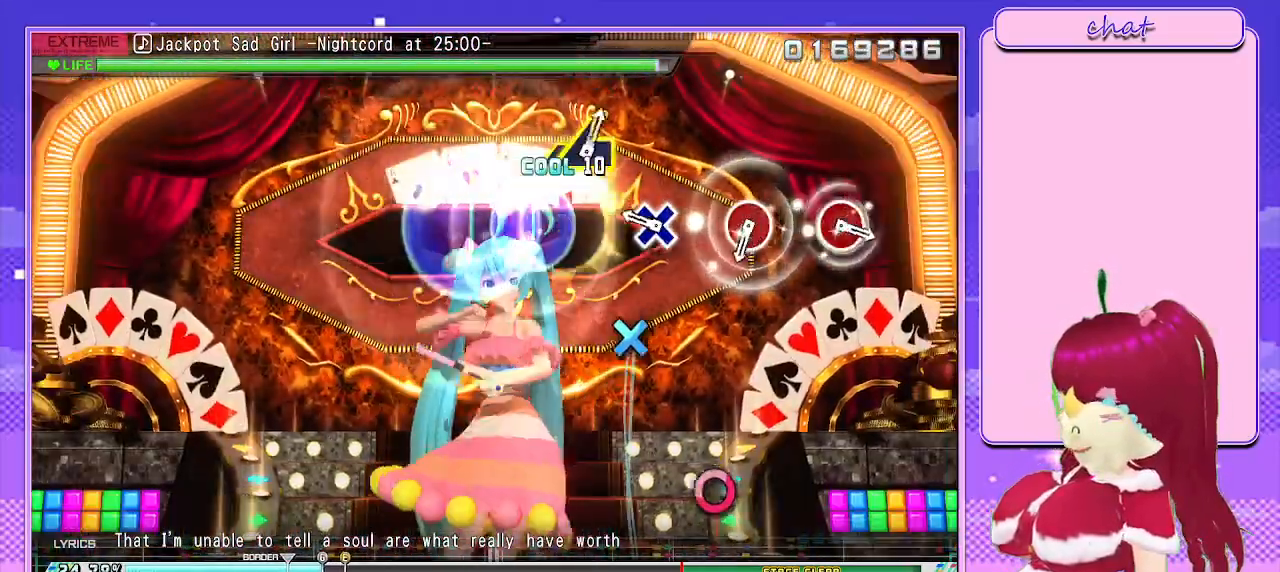
{"buttons": ["CIRCLE"], "left_stick": "center", "right_stick": "center", "events": [[33, "DPAD_DOWN", "up"], [150, "CROSS", "down"], [233, "CROSS", "up"], [467, "CIRCLE", "down"]]}
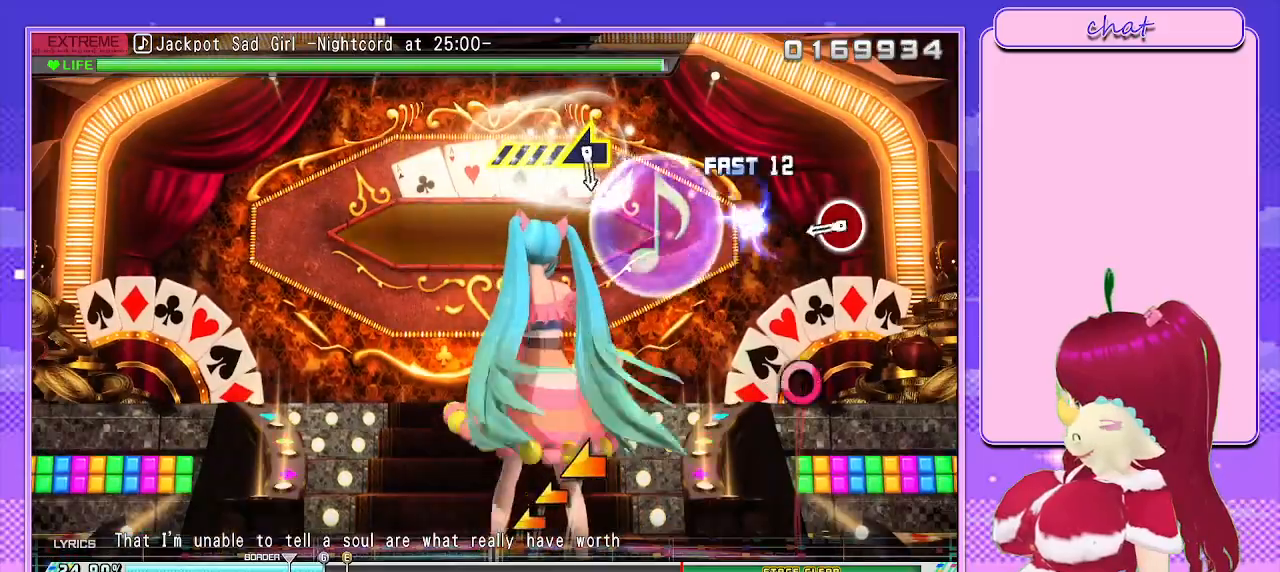
{"buttons": [], "left_stick": "center", "right_stick": "center", "events": [[67, "CIRCLE", "up"], [283, "CIRCLE", "down"], [400, "CIRCLE", "up"]]}
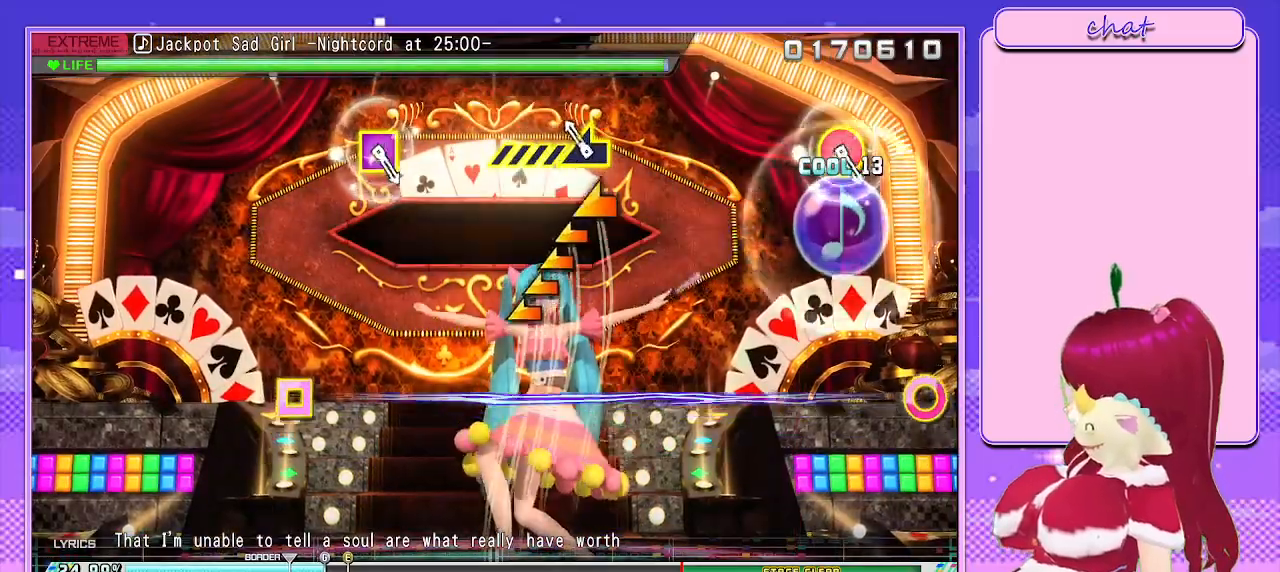
{"buttons": [], "left_stick": "center", "right_stick": "center", "events": [[67, "left_stick", "left"], [500, "left_stick", "center"]]}
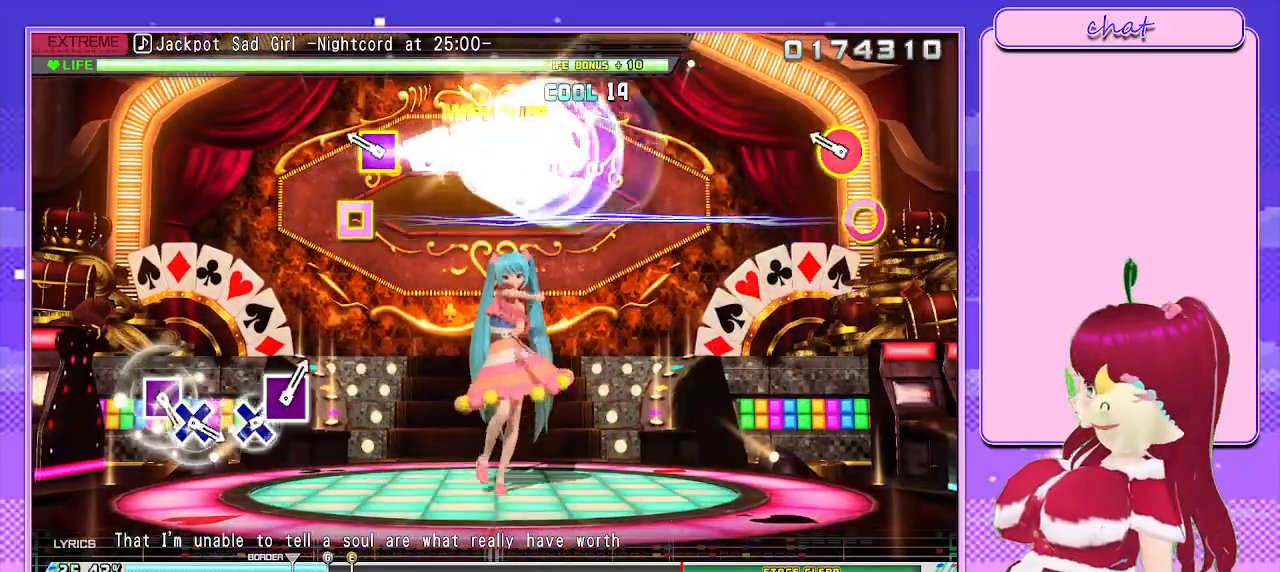
{"buttons": [], "left_stick": "center", "right_stick": "center", "events": [[183, "R1", "down"], [433, "R1", "up"]]}
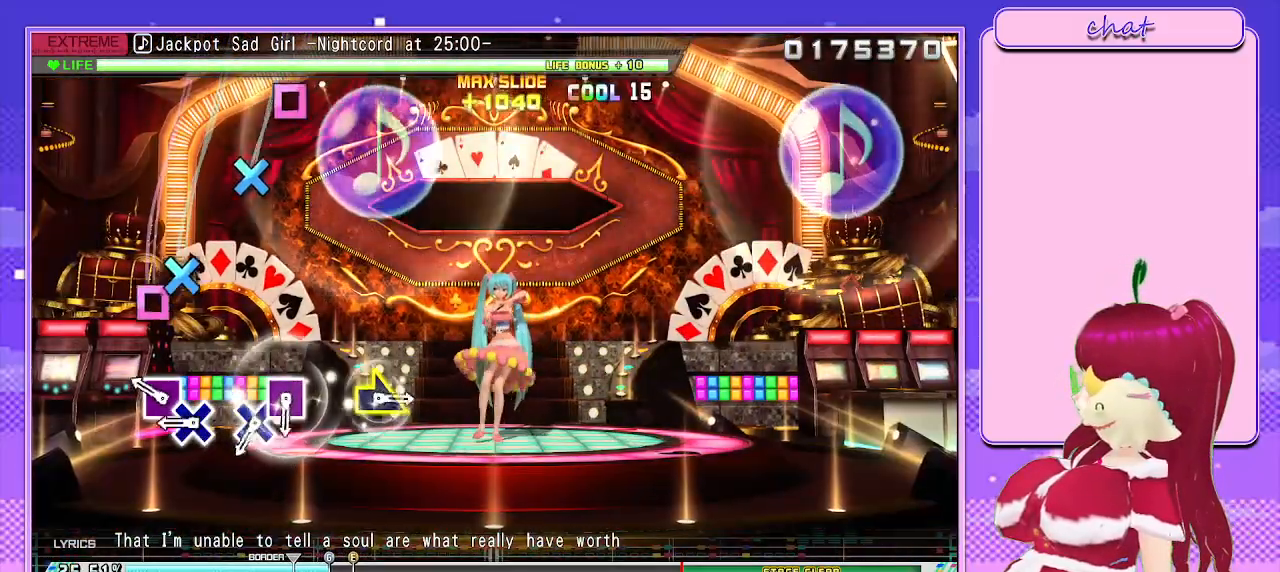
{"buttons": [], "left_stick": "center", "right_stick": "center", "events": [[183, "SQUARE", "down"], [267, "DPAD_DOWN", "down"], [333, "SQUARE", "up"], [400, "DPAD_DOWN", "up"]]}